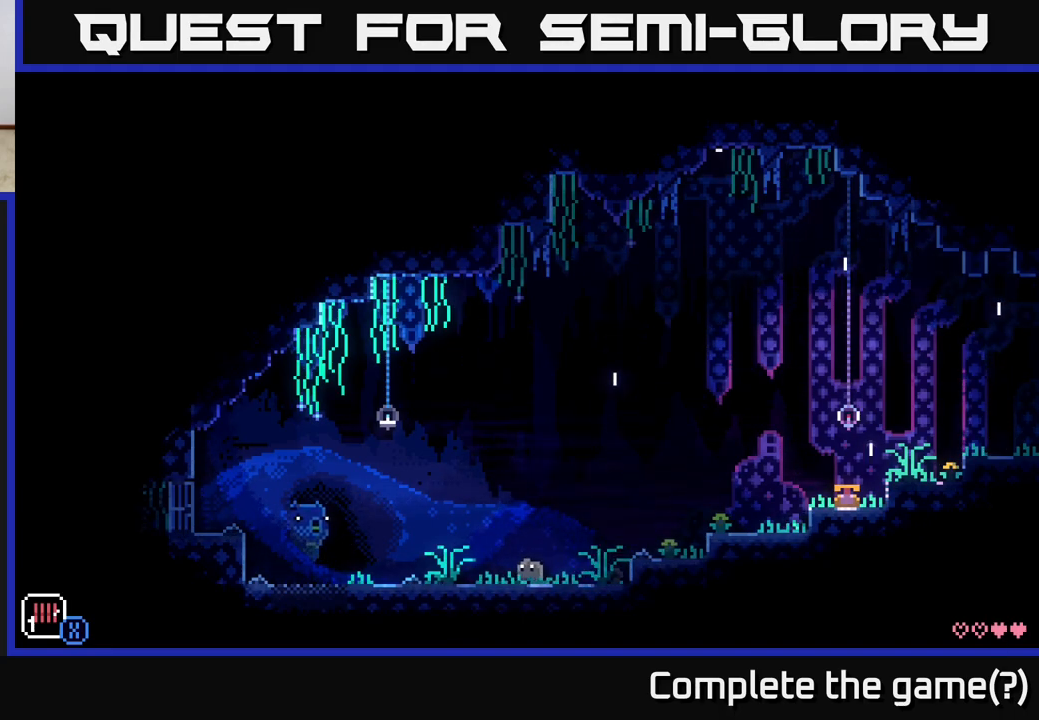
Gameplay with a controller (Xbox layout); each line is a JSON object with the inputs held at the frame after it. "events" lists button and stick changes between this image and that frame as [ms after this image, input, new state], when the widget could be followed in between.
{"buttons": [], "left_stick": "left", "right_stick": "center", "events": []}
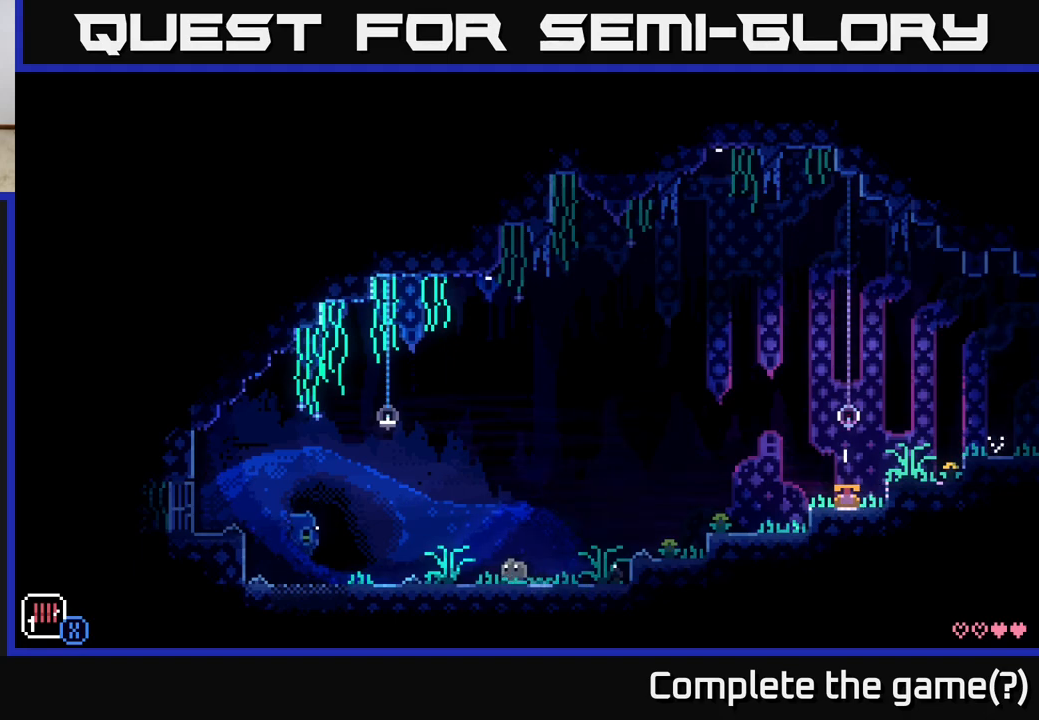
{"buttons": [], "left_stick": "left", "right_stick": "center", "events": []}
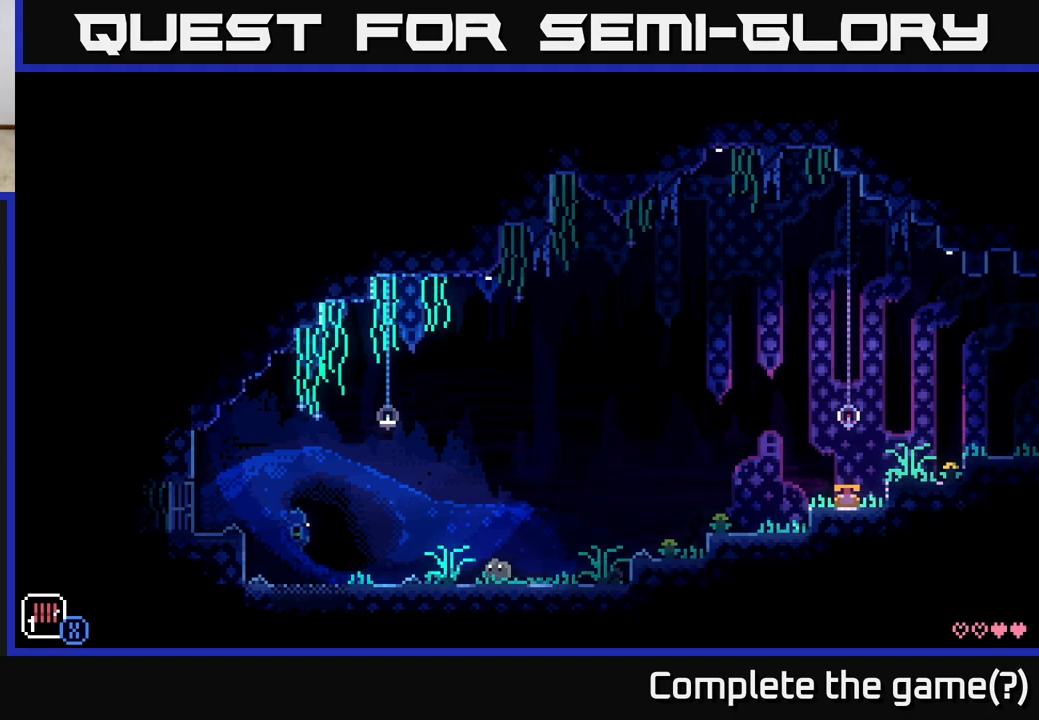
{"buttons": [], "left_stick": "left", "right_stick": "center", "events": []}
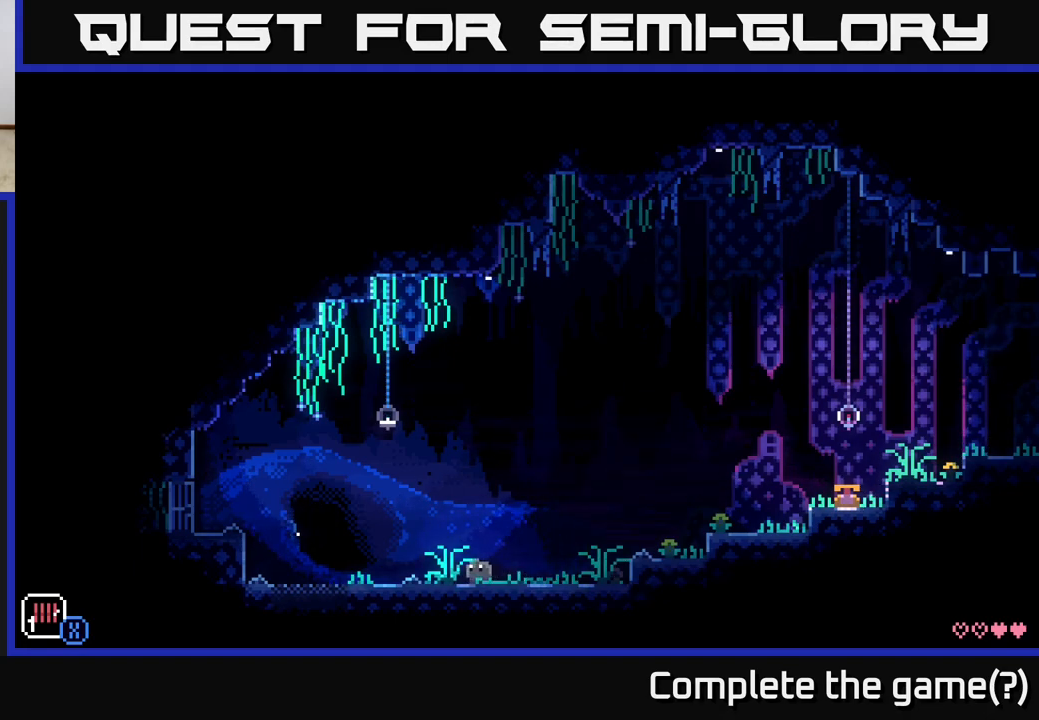
{"buttons": [], "left_stick": "left", "right_stick": "center", "events": []}
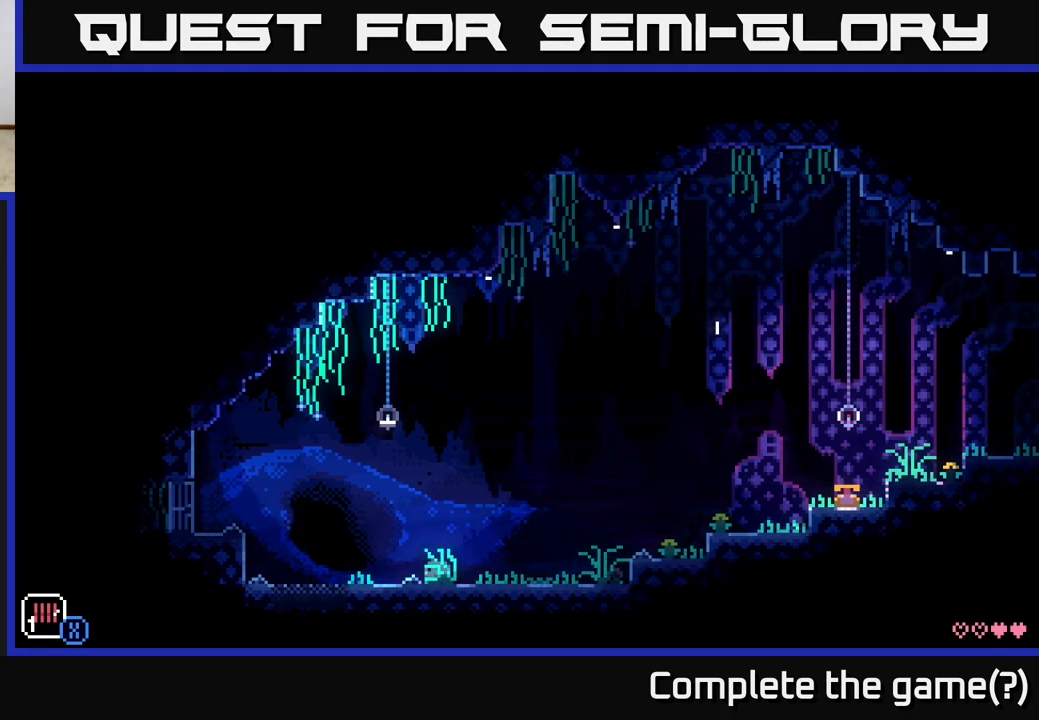
{"buttons": [], "left_stick": "left", "right_stick": "center", "events": [[300, "left_stick", "center"], [417, "left_stick", "left"], [433, "A", "down"], [483, "A", "up"]]}
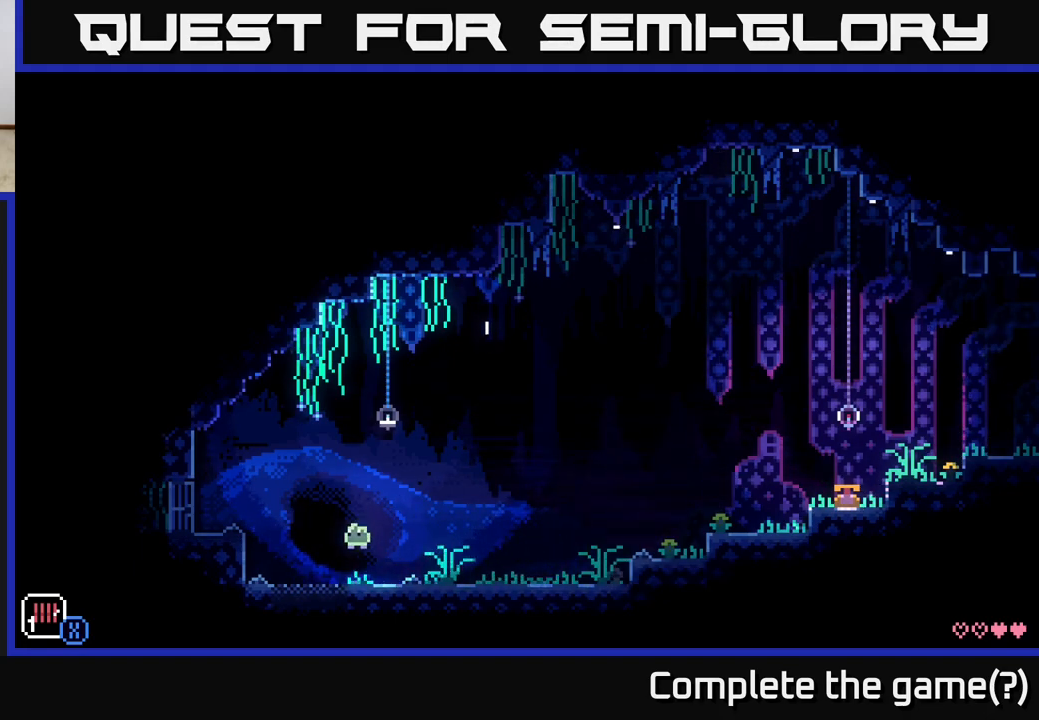
{"buttons": [], "left_stick": "left", "right_stick": "center", "events": []}
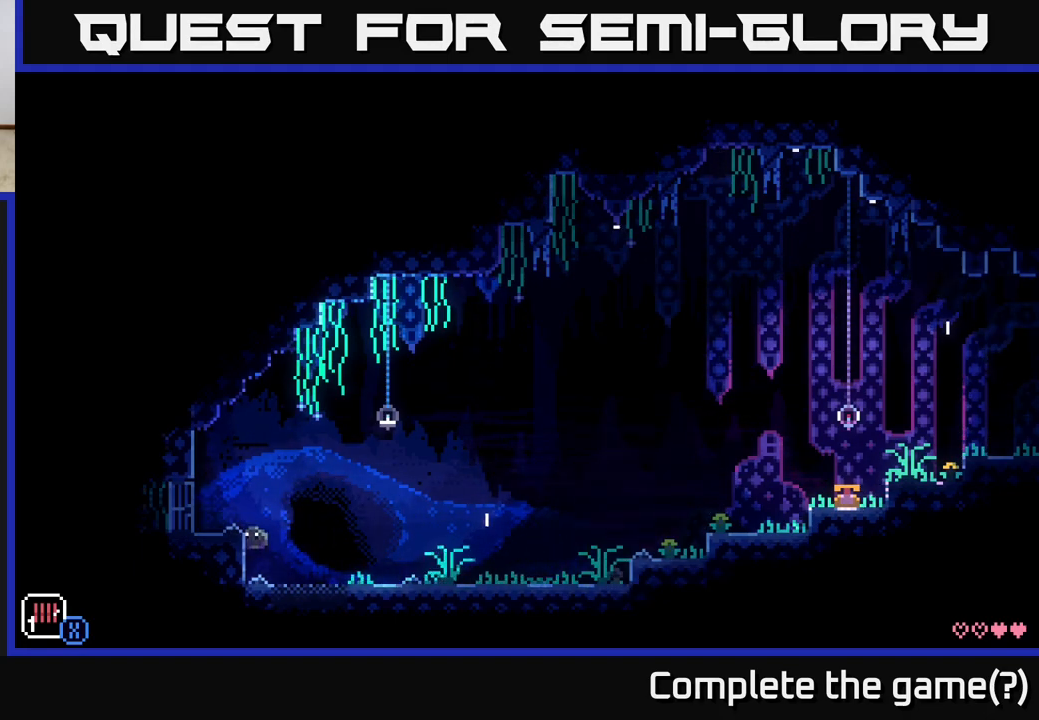
{"buttons": [], "left_stick": "left", "right_stick": "center", "events": [[183, "left_stick", "center"], [250, "A", "down"], [317, "left_stick", "left"], [367, "A", "up"]]}
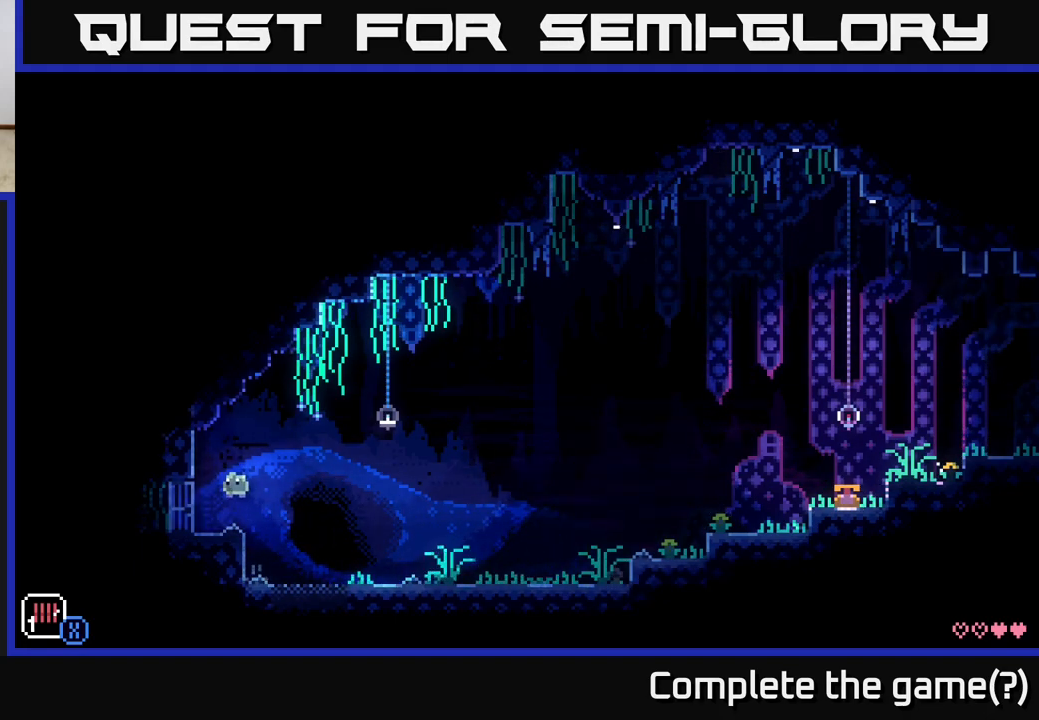
{"buttons": [], "left_stick": "center", "right_stick": "center", "events": [[467, "left_stick", "center"]]}
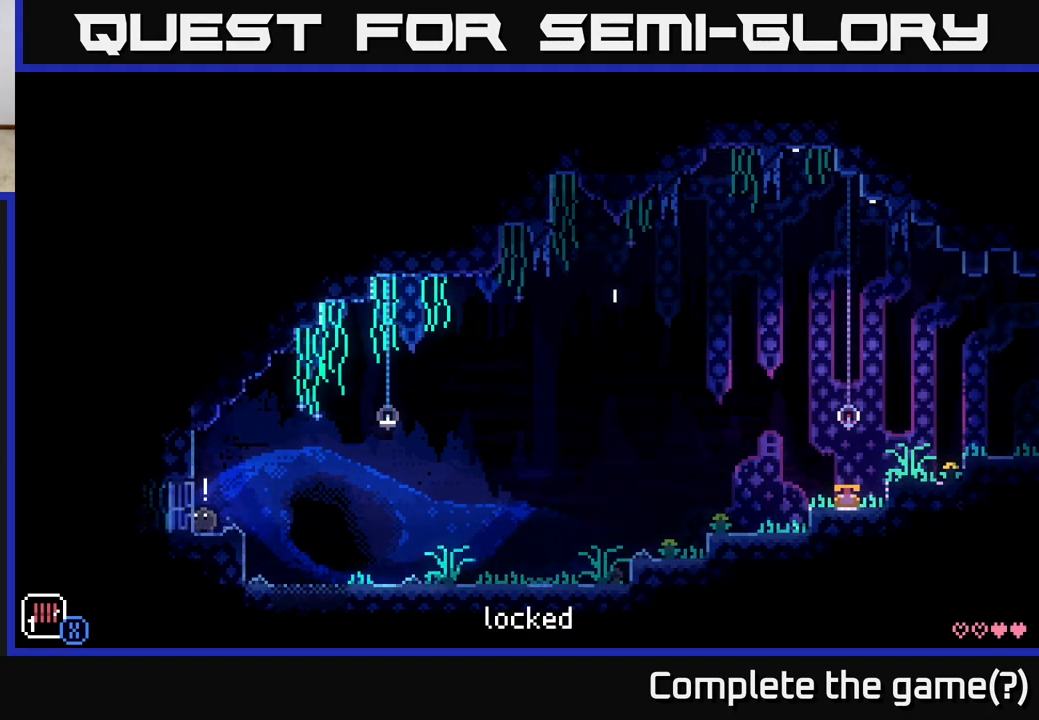
{"buttons": [], "left_stick": "left", "right_stick": "center", "events": [[317, "B", "down"], [383, "left_stick", "left"], [433, "B", "up"]]}
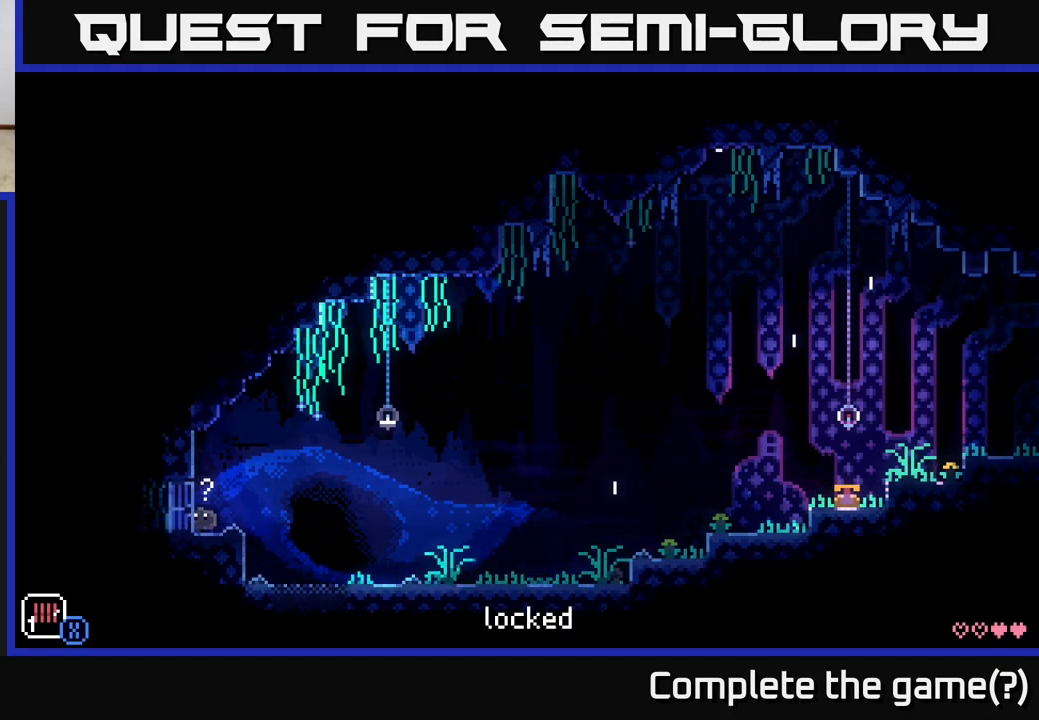
{"buttons": [], "left_stick": "right", "right_stick": "center", "events": [[100, "left_stick", "right"]]}
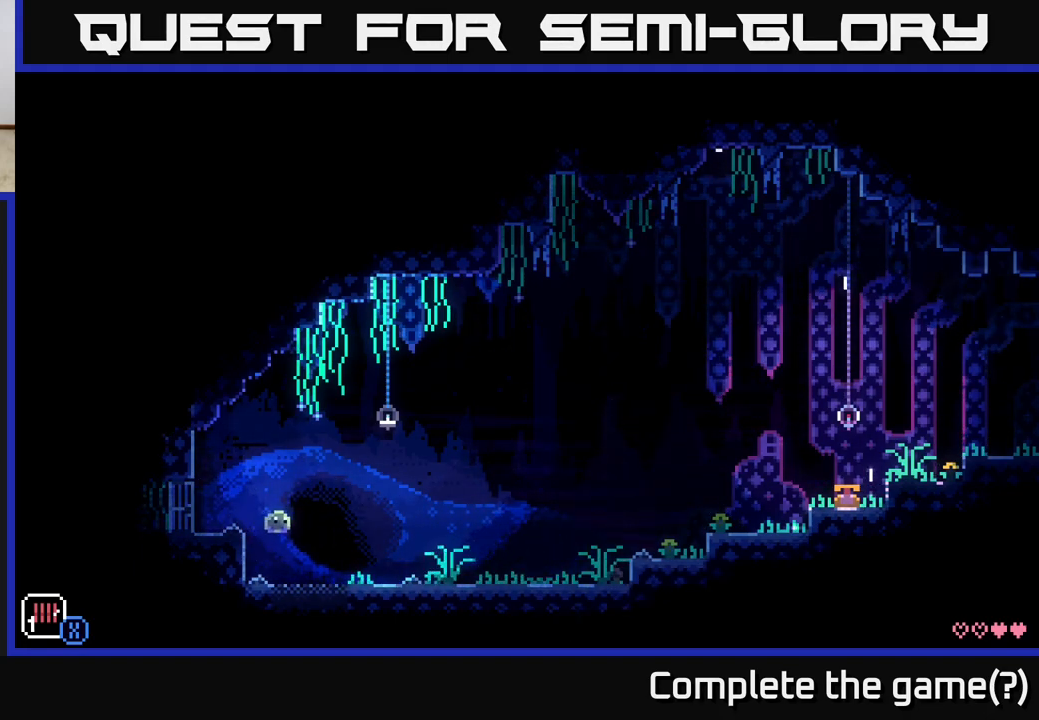
{"buttons": [], "left_stick": "right", "right_stick": "center", "events": []}
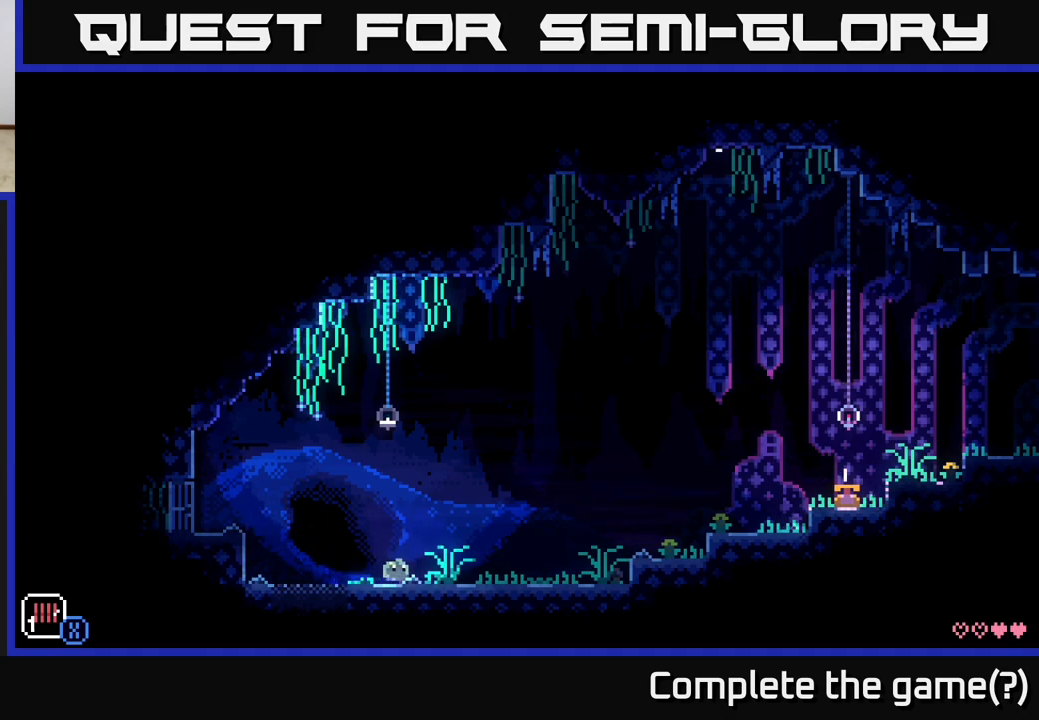
{"buttons": [], "left_stick": "right", "right_stick": "center", "events": []}
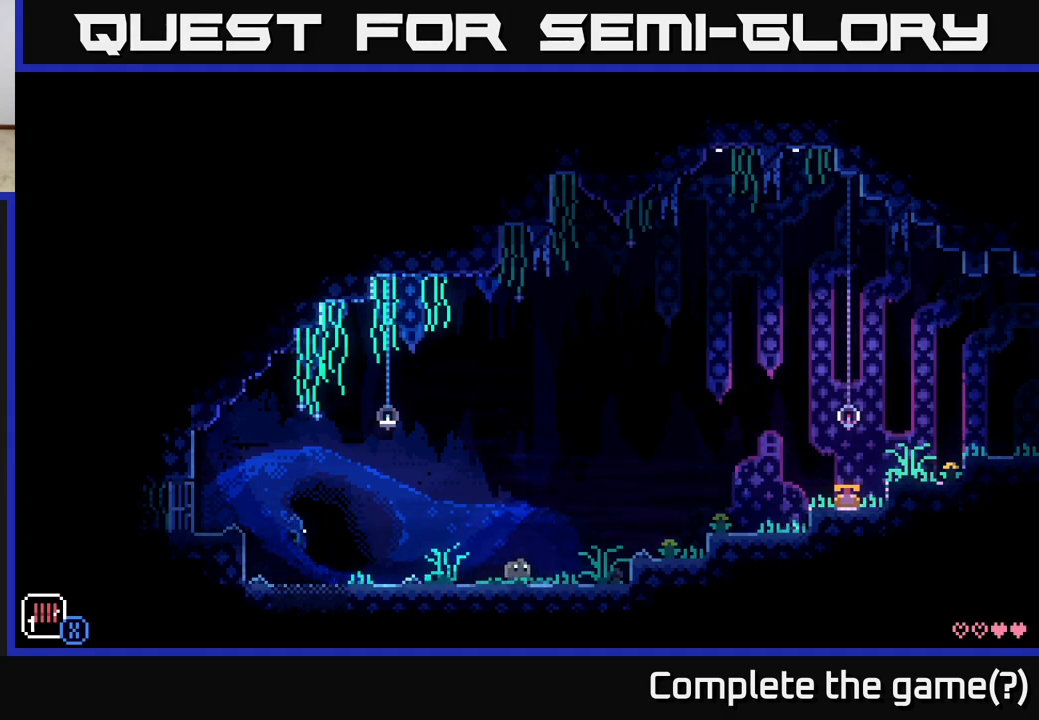
{"buttons": [], "left_stick": "right", "right_stick": "center", "events": [[200, "A", "down"], [317, "A", "up"]]}
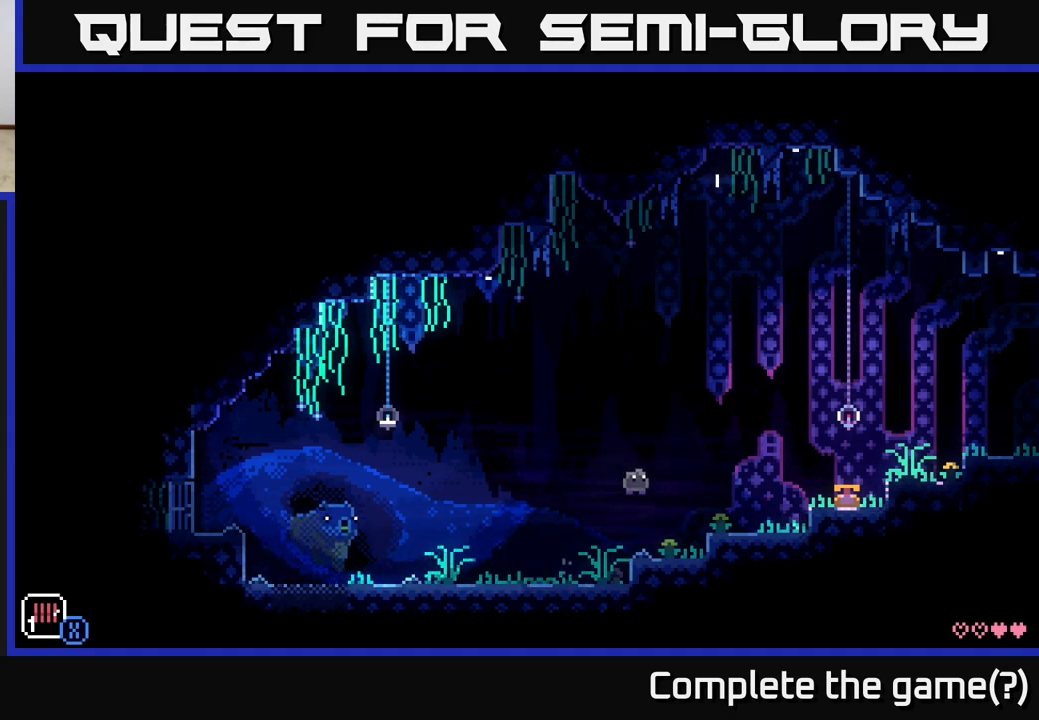
{"buttons": [], "left_stick": "right", "right_stick": "center", "events": [[317, "A", "down"], [467, "A", "up"]]}
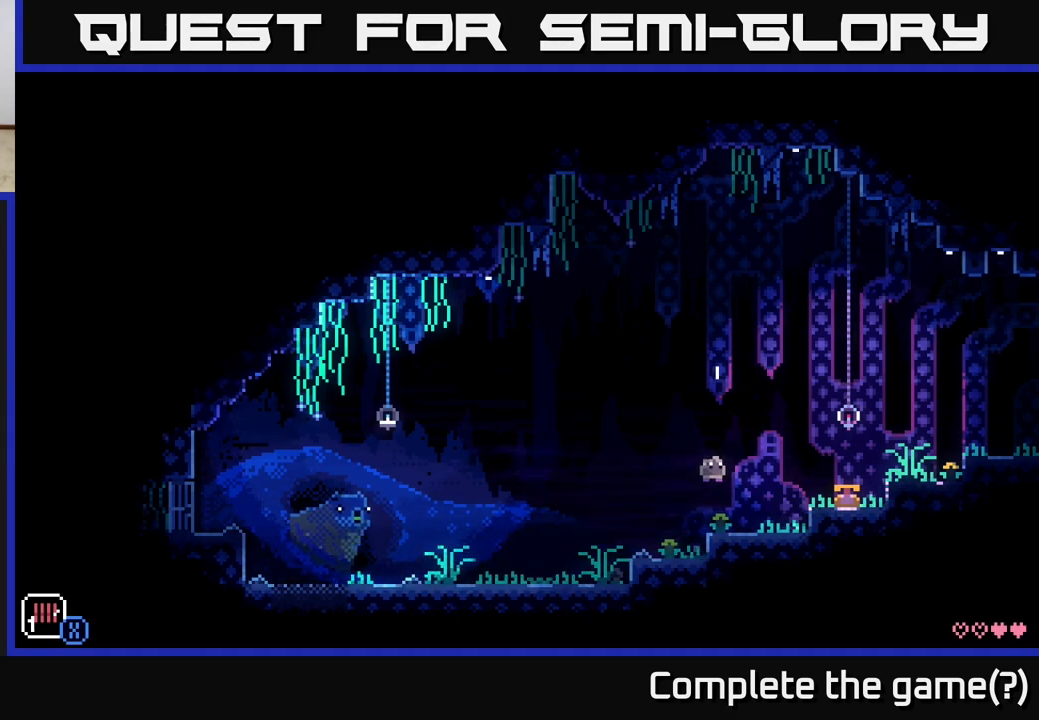
{"buttons": [], "left_stick": "right", "right_stick": "center", "events": [[283, "left_stick", "center"], [467, "left_stick", "right"]]}
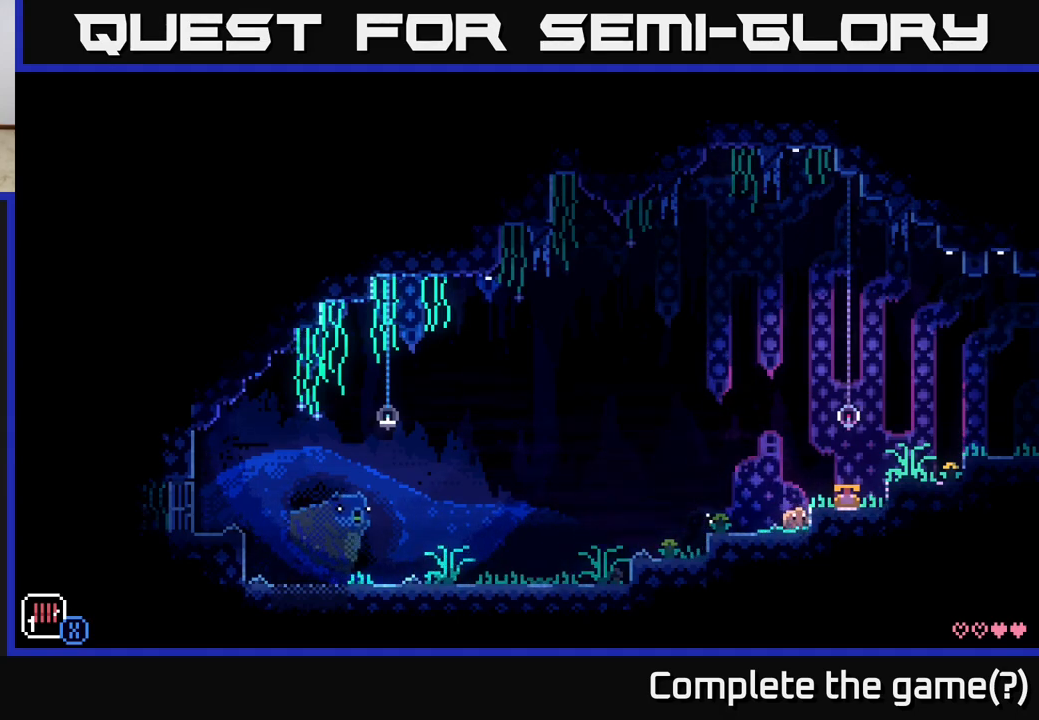
{"buttons": [], "left_stick": "right", "right_stick": "center", "events": [[100, "A", "down"], [333, "A", "up"]]}
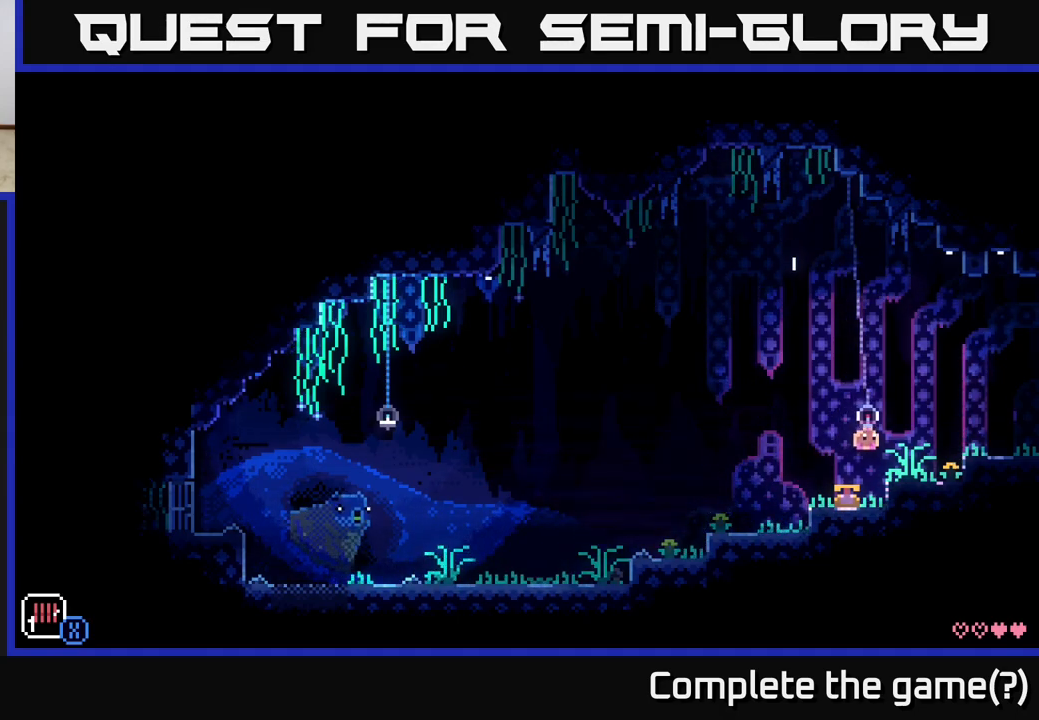
{"buttons": [], "left_stick": "left", "right_stick": "center", "events": [[450, "left_stick", "left"]]}
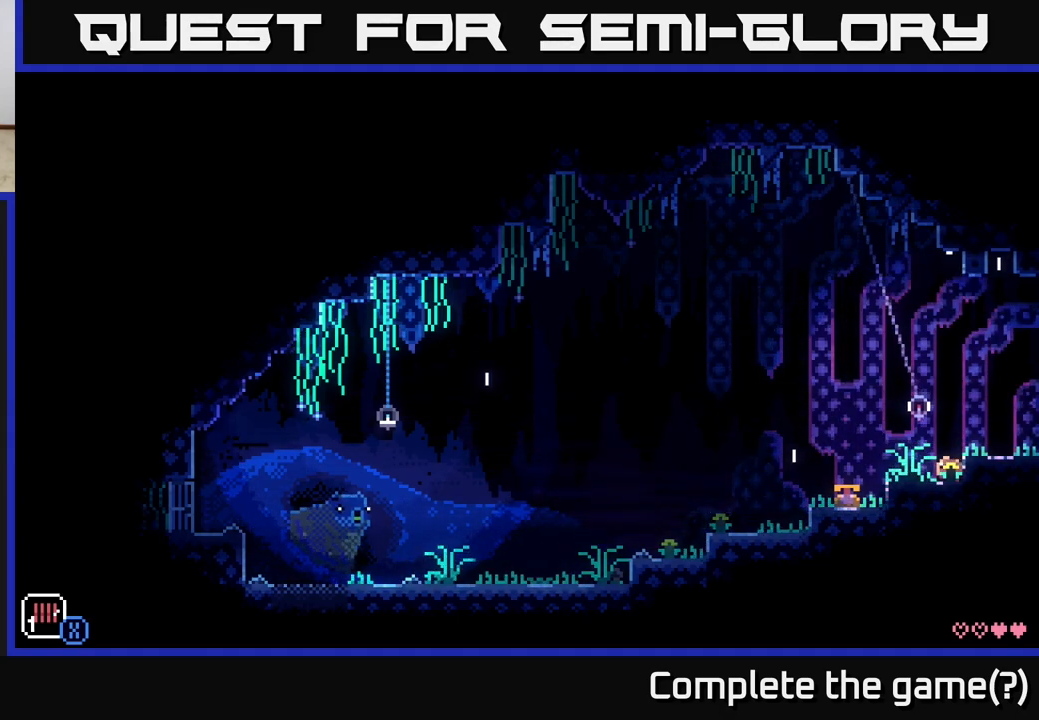
{"buttons": [], "left_stick": "left", "right_stick": "center", "events": [[100, "left_stick", "center"], [450, "left_stick", "left"]]}
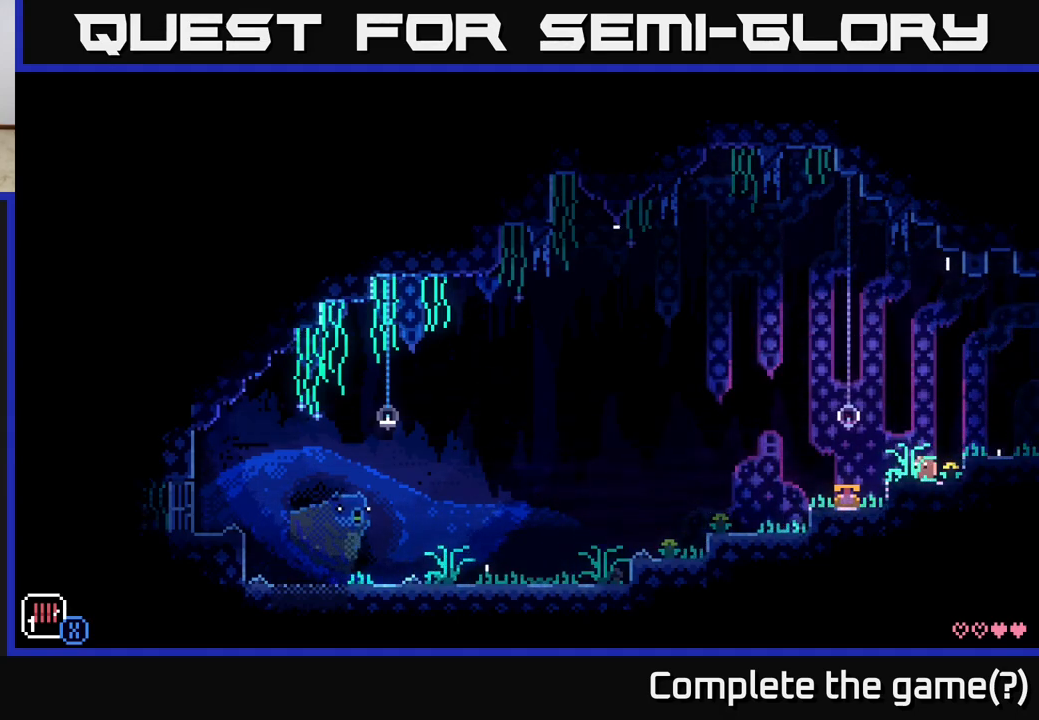
{"buttons": [], "left_stick": "left", "right_stick": "center", "events": [[83, "A", "down"], [267, "A", "up"]]}
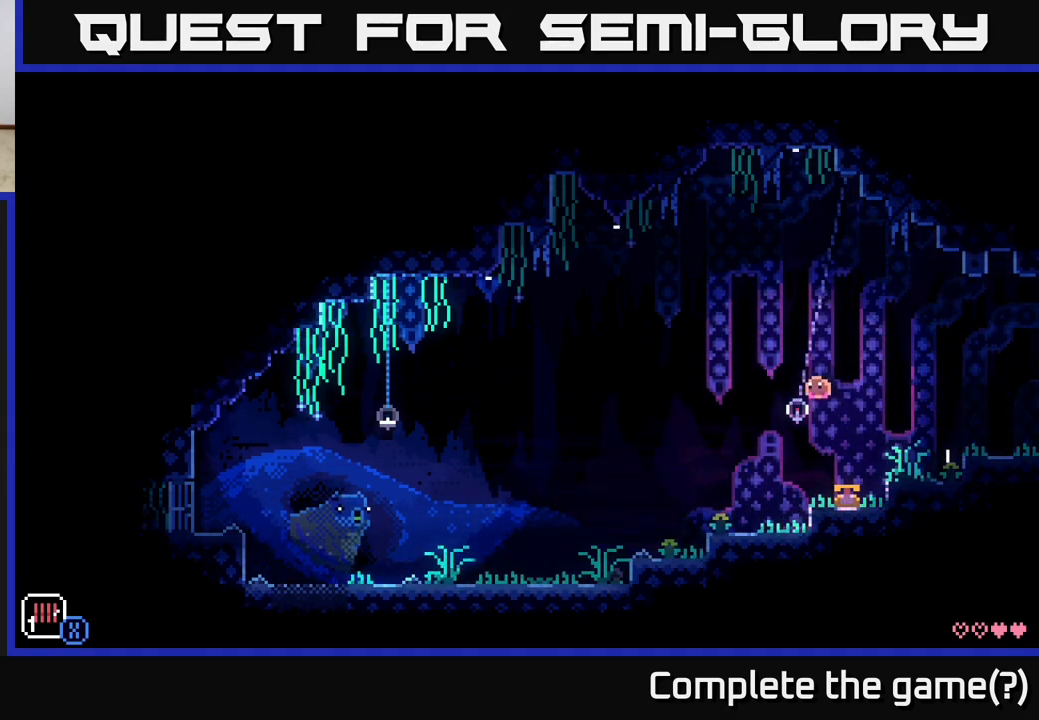
{"buttons": ["A"], "left_stick": "right", "right_stick": "center", "events": [[167, "left_stick", "center"], [233, "left_stick", "right"], [483, "A", "down"]]}
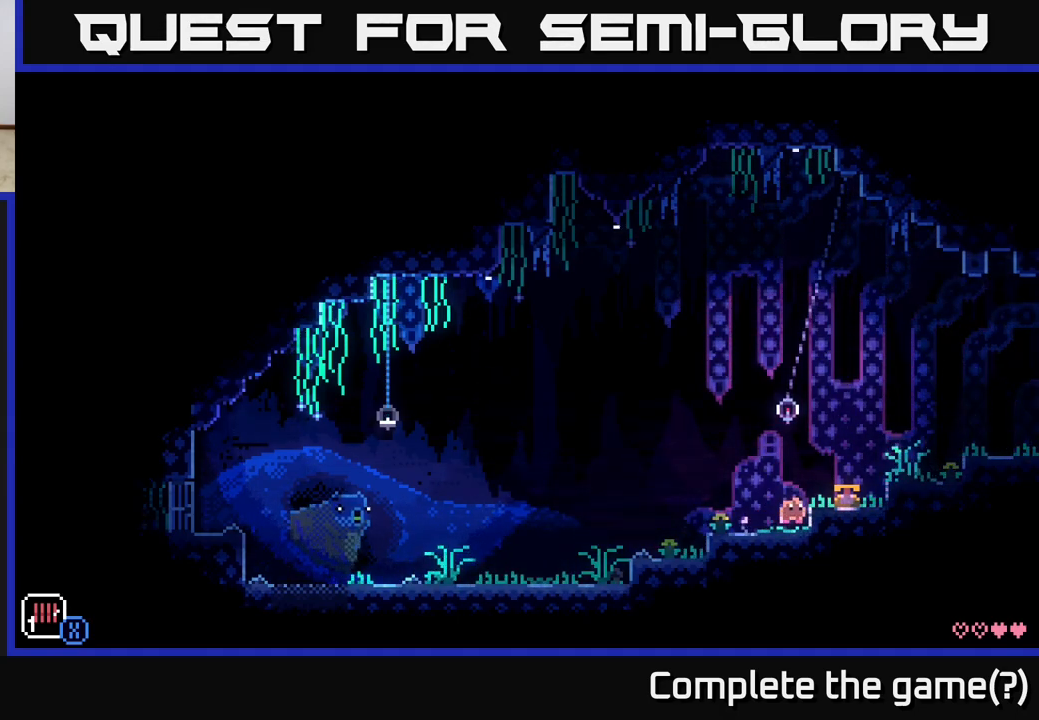
{"buttons": [], "left_stick": "right", "right_stick": "center", "events": [[217, "A", "up"]]}
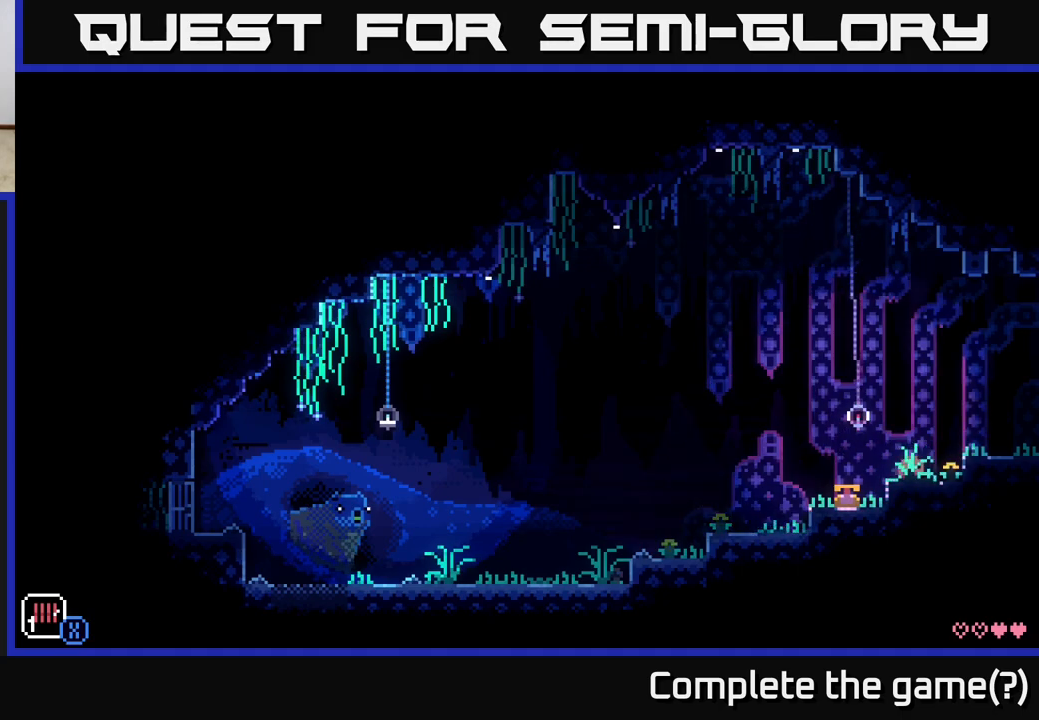
{"buttons": [], "left_stick": "right", "right_stick": "center", "events": [[83, "left_stick", "center"], [267, "left_stick", "right"], [333, "A", "down"], [467, "A", "up"]]}
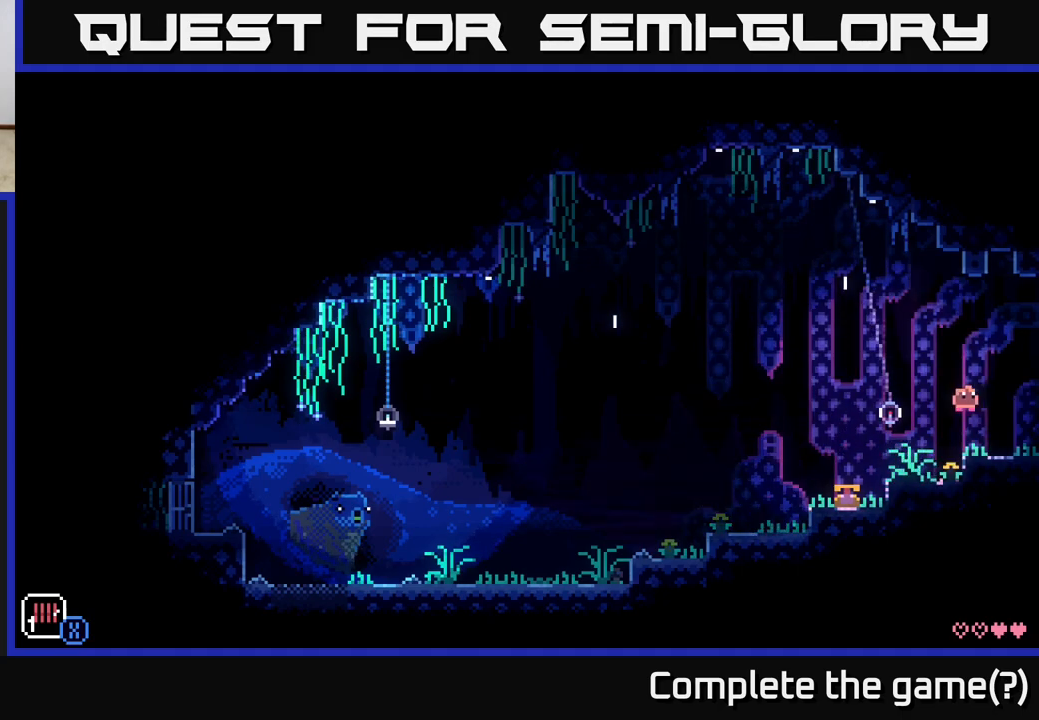
{"buttons": [], "left_stick": "right", "right_stick": "center", "events": []}
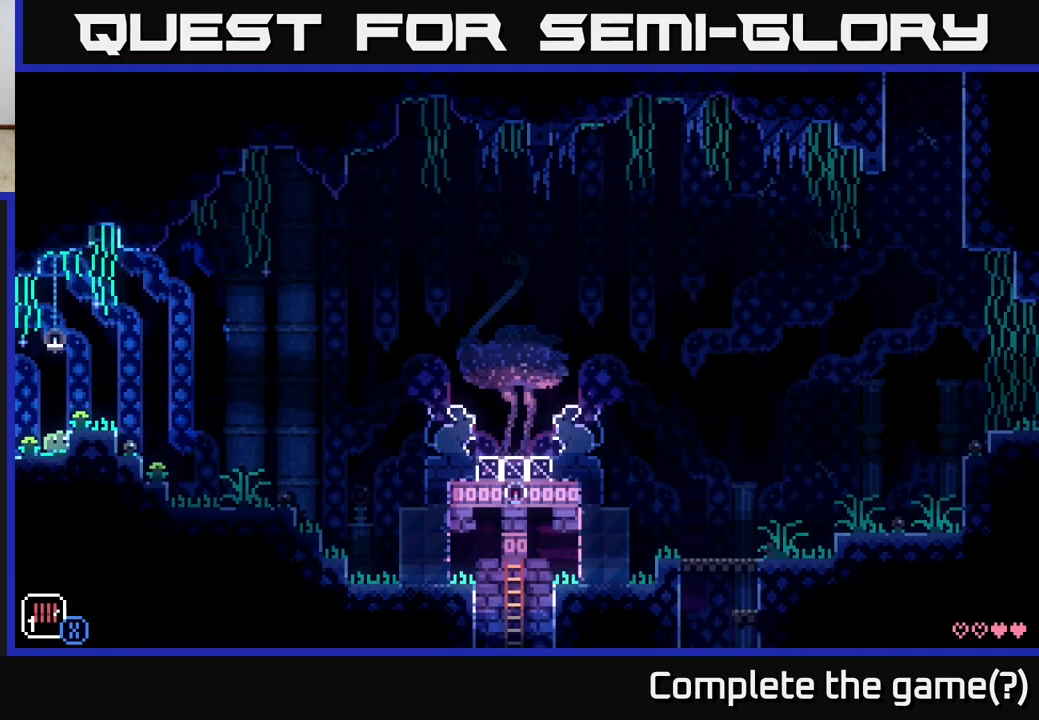
{"buttons": ["A"], "left_stick": "right", "right_stick": "center", "events": [[117, "left_stick", "center"], [267, "left_stick", "right"], [433, "A", "down"]]}
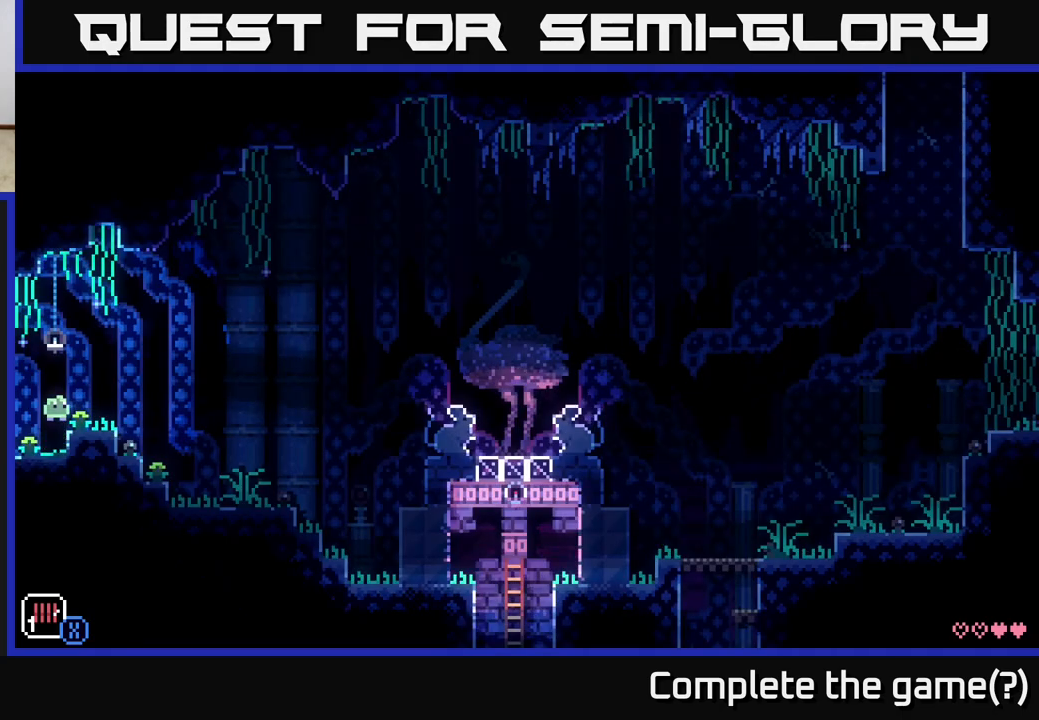
{"buttons": [], "left_stick": "right", "right_stick": "center", "events": [[400, "A", "up"]]}
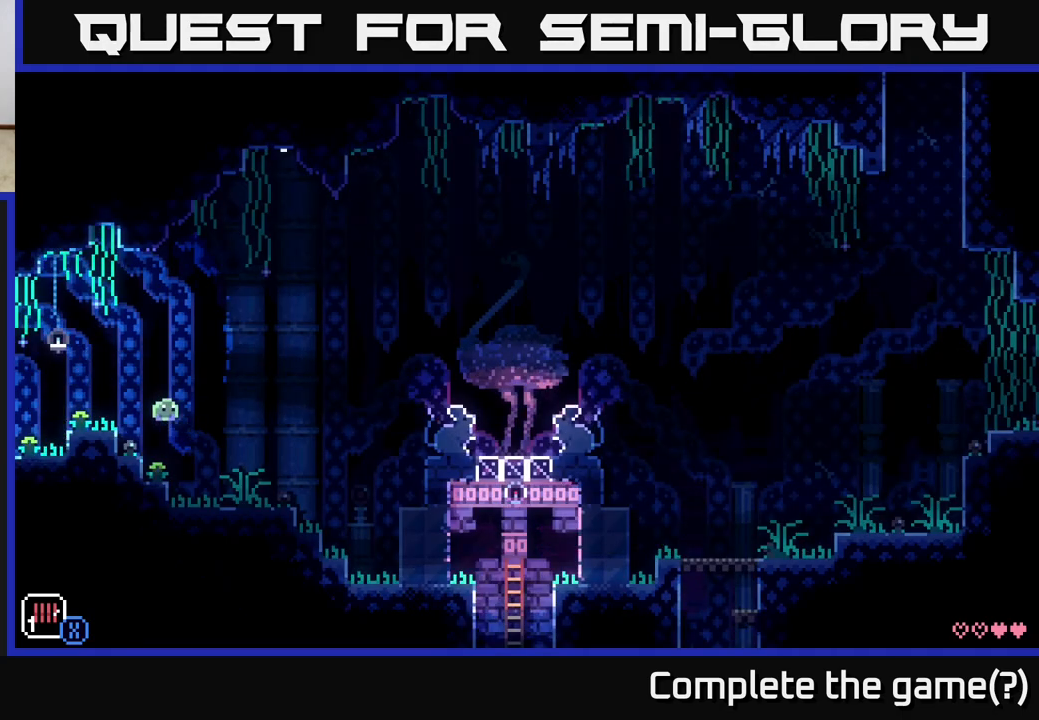
{"buttons": [], "left_stick": "right", "right_stick": "center", "events": []}
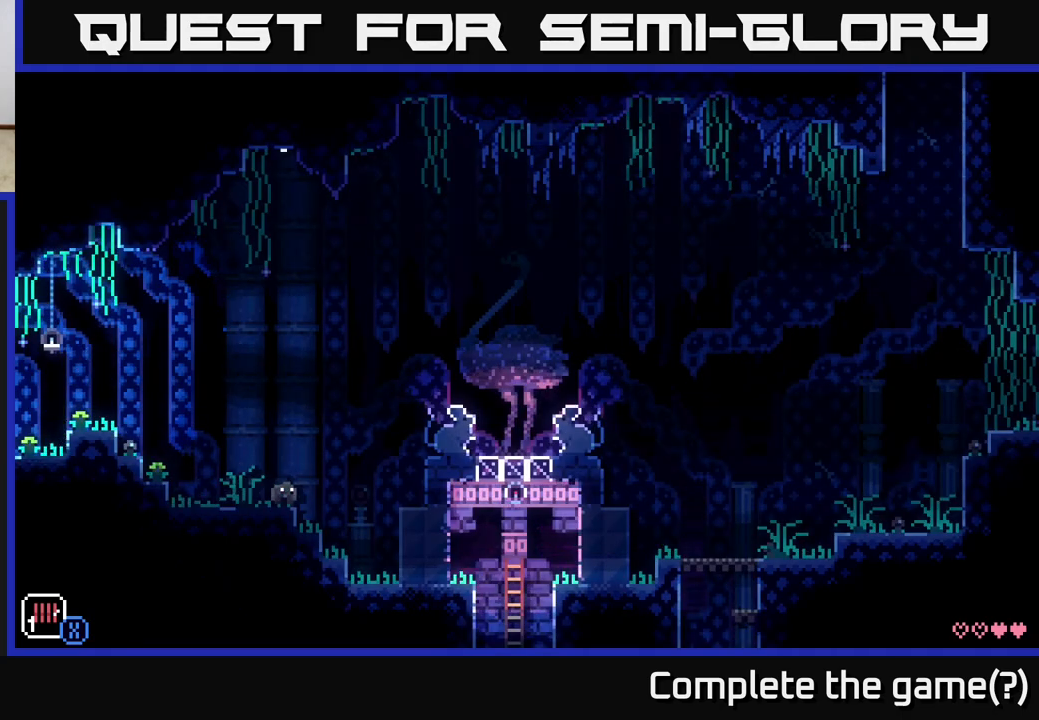
{"buttons": [], "left_stick": "right", "right_stick": "center", "events": [[17, "A", "down"], [417, "A", "up"]]}
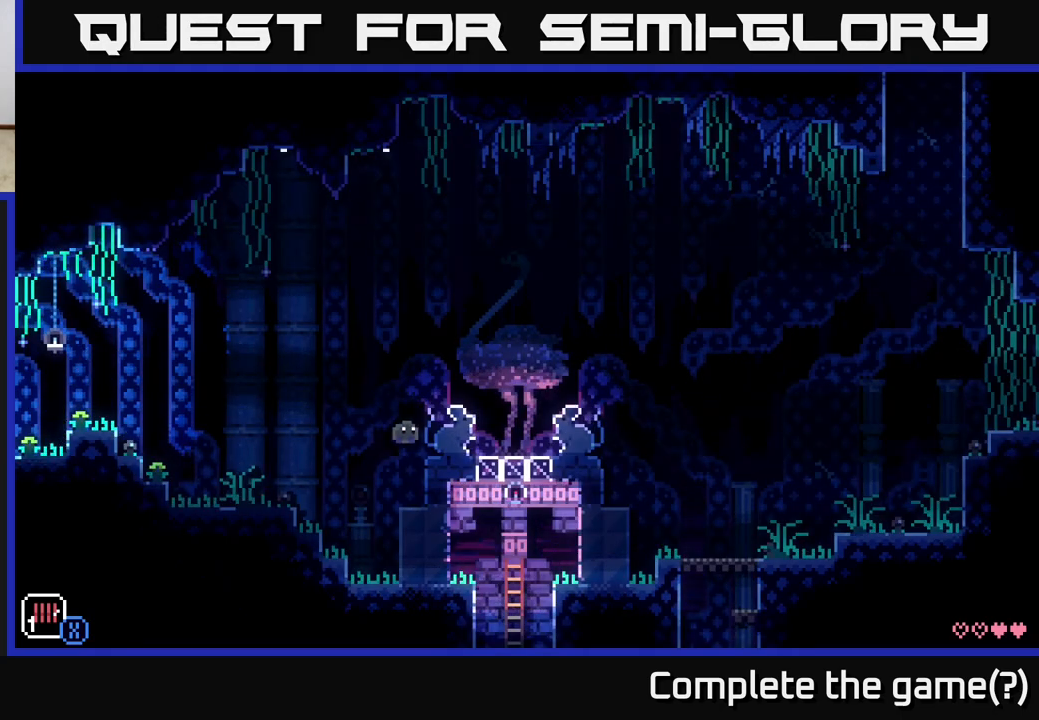
{"buttons": [], "left_stick": "center", "right_stick": "center", "events": [[267, "left_stick", "left"], [417, "left_stick", "center"]]}
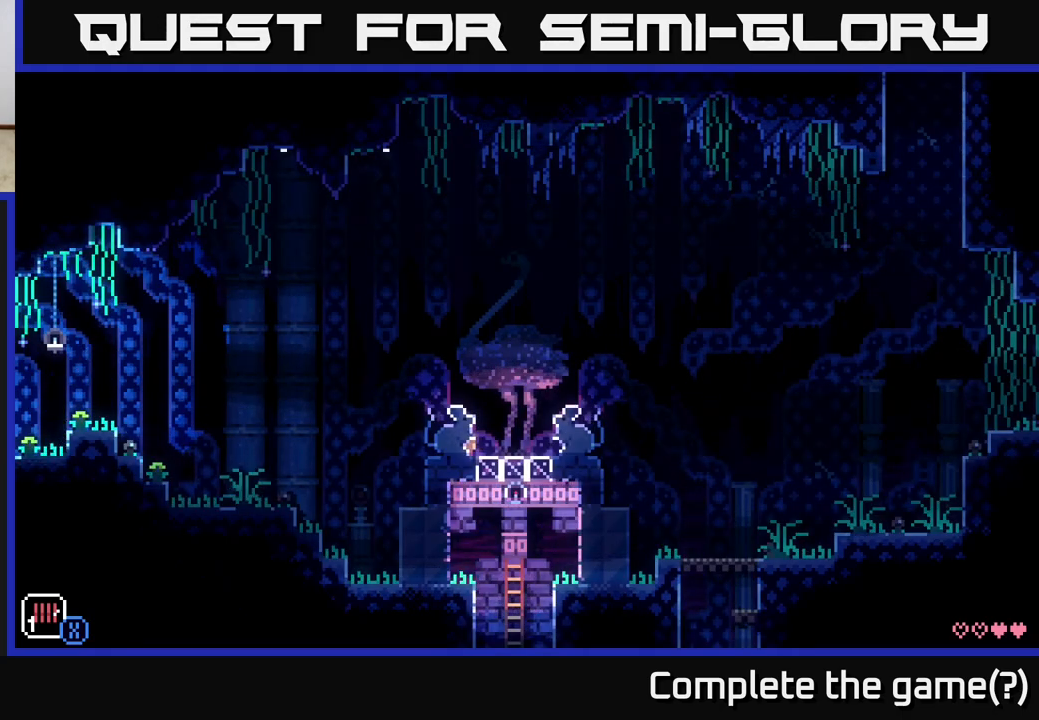
{"buttons": [], "left_stick": "right", "right_stick": "center", "events": [[50, "left_stick", "right"]]}
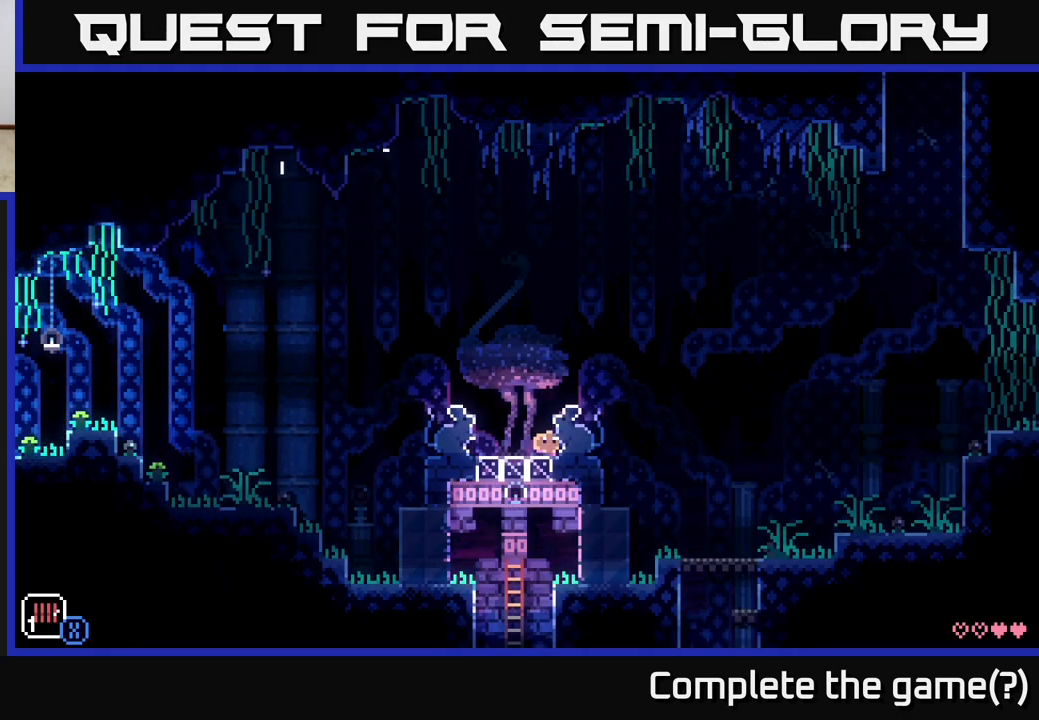
{"buttons": [], "left_stick": "center", "right_stick": "center", "events": [[67, "A", "down"], [217, "A", "up"], [483, "left_stick", "center"]]}